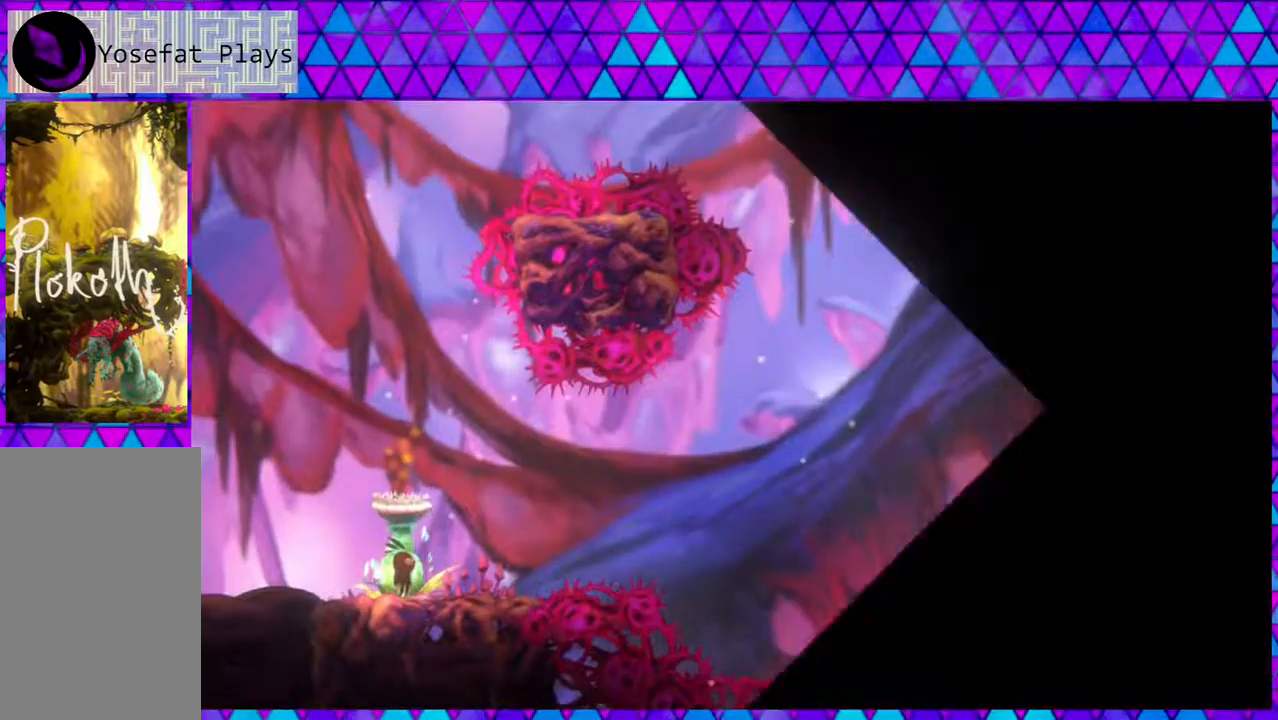
Gameplay with a controller (Nintendo layout); each line is a JSON object with the inputs held at the frame after it. "events" lists button and stick changes between this image and that frame as [ms after this image, input, new state], when the widget could be followed in between. Not read: L3 R3.
{"buttons": [], "left_stick": "center", "right_stick": "center", "events": [[267, "DPAD_RIGHT", "down"], [450, "DPAD_RIGHT", "up"]]}
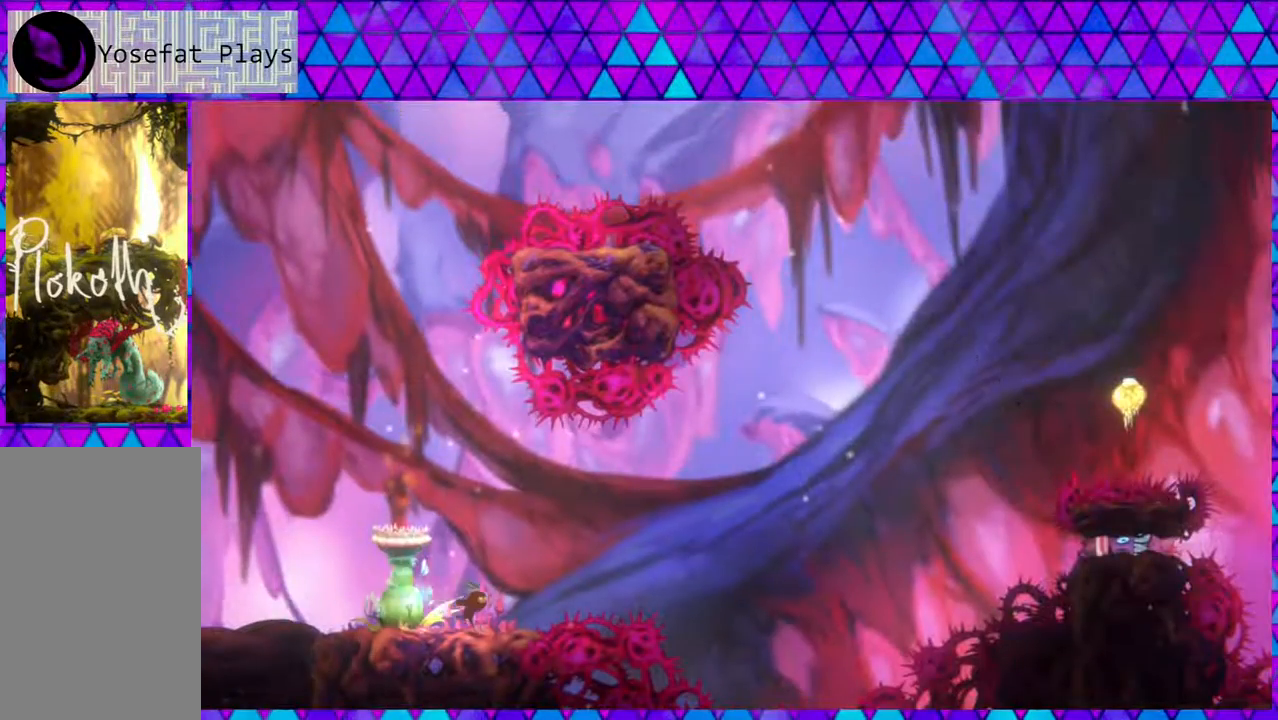
{"buttons": ["B", "DPAD_RIGHT"], "left_stick": "center", "right_stick": "center", "events": [[317, "DPAD_RIGHT", "down"], [333, "B", "down"]]}
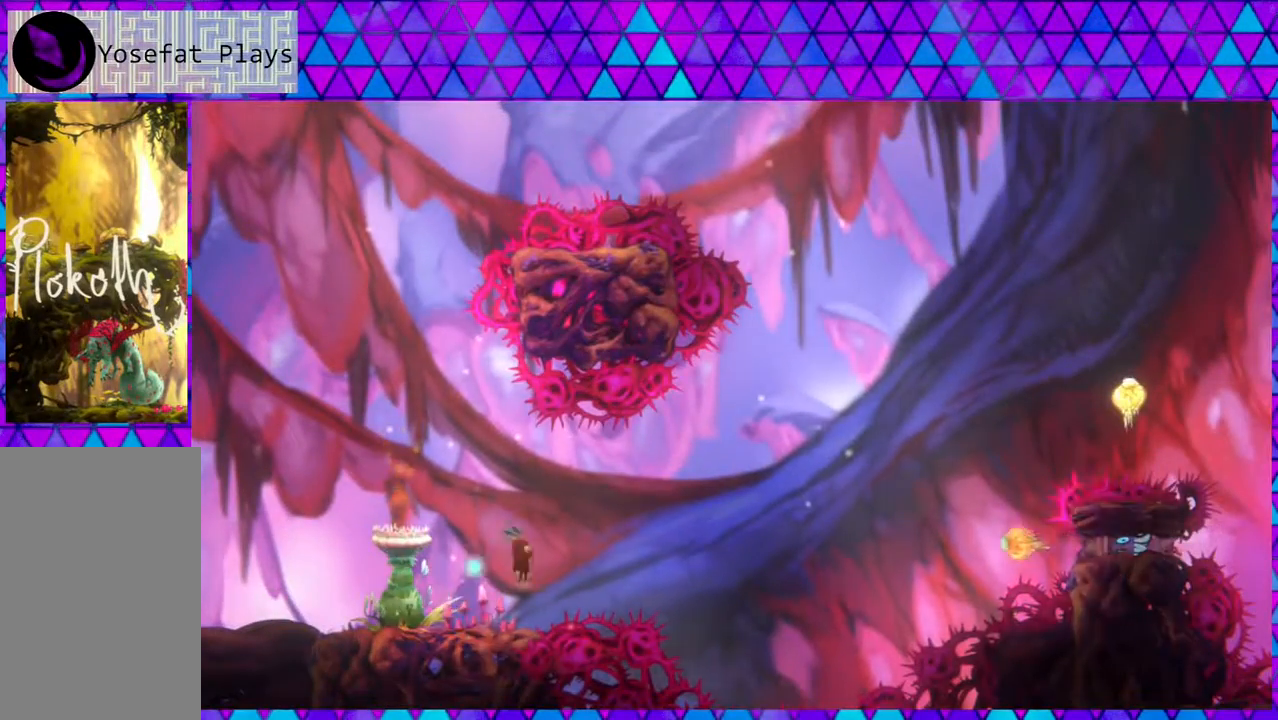
{"buttons": ["DPAD_UP", "DPAD_RIGHT"], "left_stick": "center", "right_stick": "center", "events": [[117, "B", "up"], [367, "DPAD_UP", "down"]]}
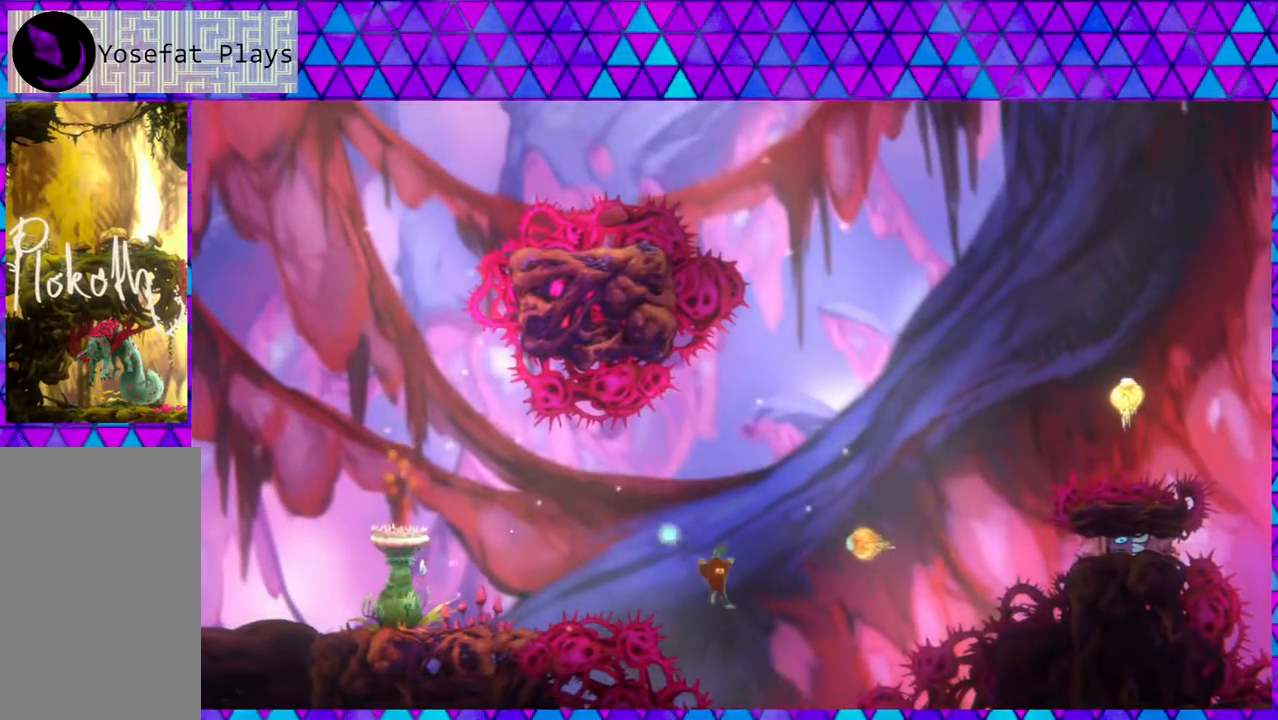
{"buttons": ["Y", "DPAD_UP", "DPAD_RIGHT"], "left_stick": "center", "right_stick": "center", "events": [[17, "Y", "down"], [317, "Y", "up"], [417, "Y", "down"]]}
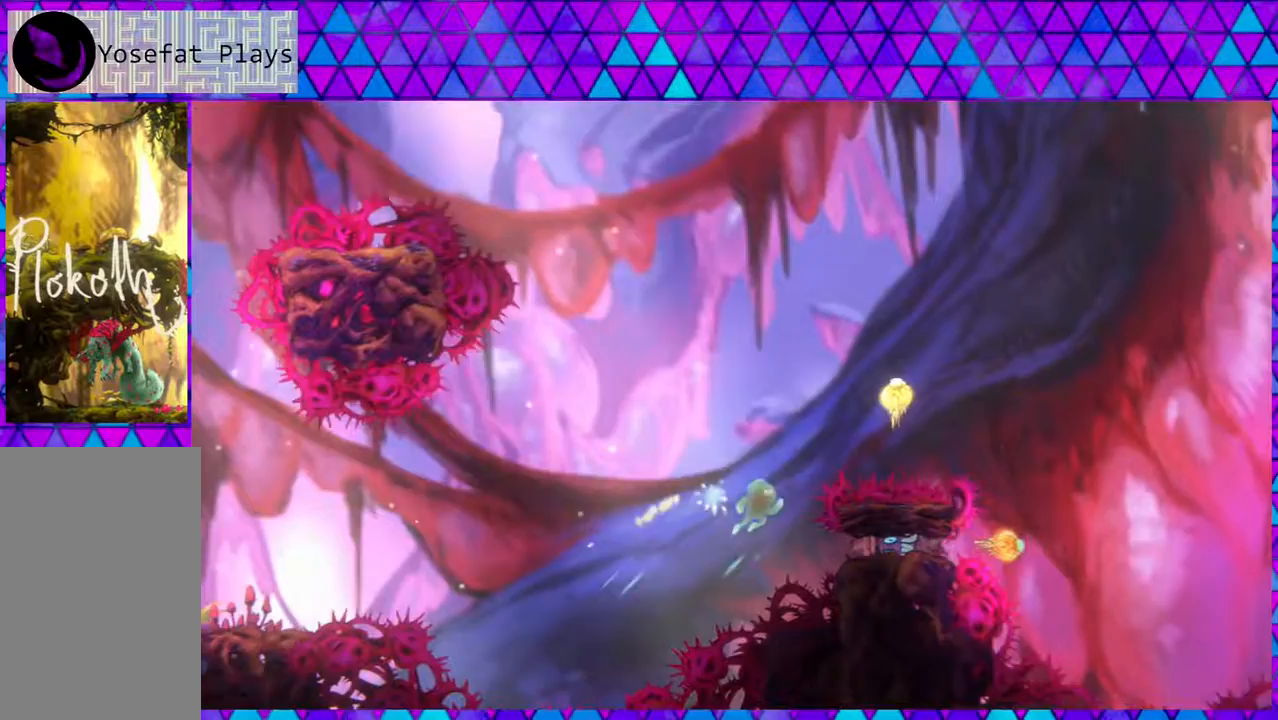
{"buttons": ["DPAD_UP", "DPAD_RIGHT"], "left_stick": "center", "right_stick": "center", "events": [[267, "Y", "up"]]}
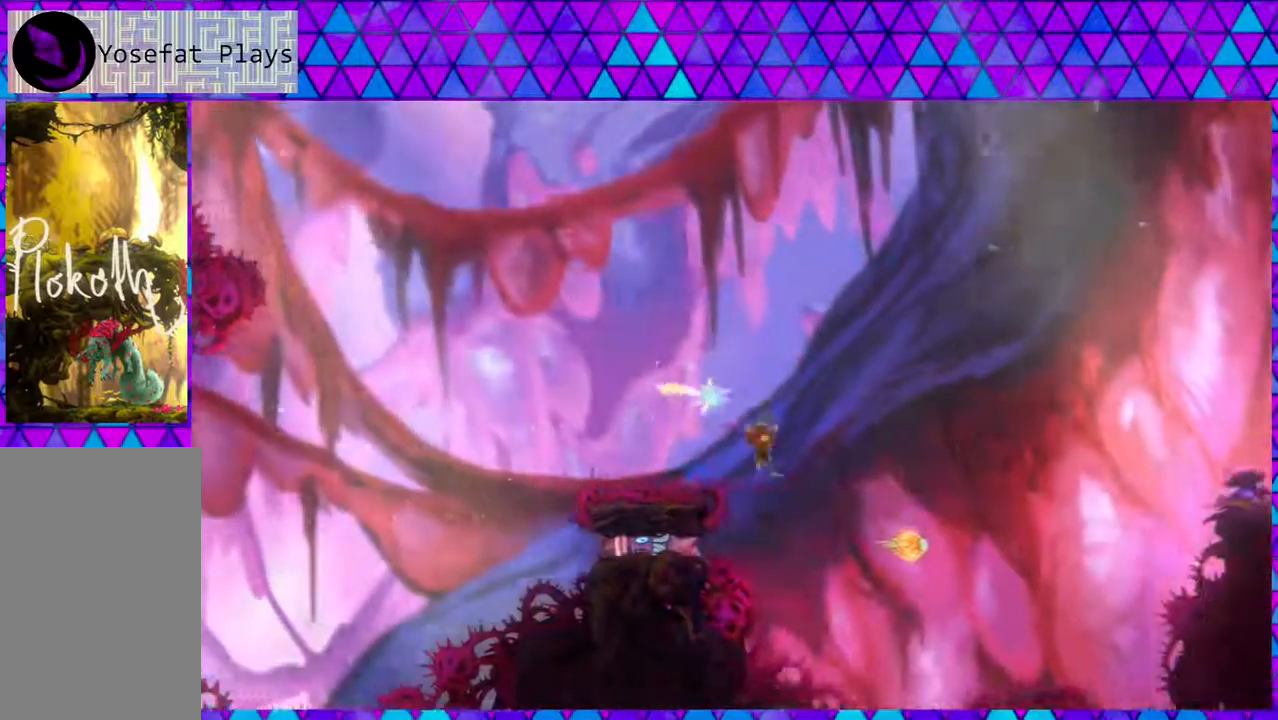
{"buttons": ["Y", "DPAD_RIGHT"], "left_stick": "center", "right_stick": "center", "events": [[150, "Y", "down"], [333, "DPAD_UP", "up"]]}
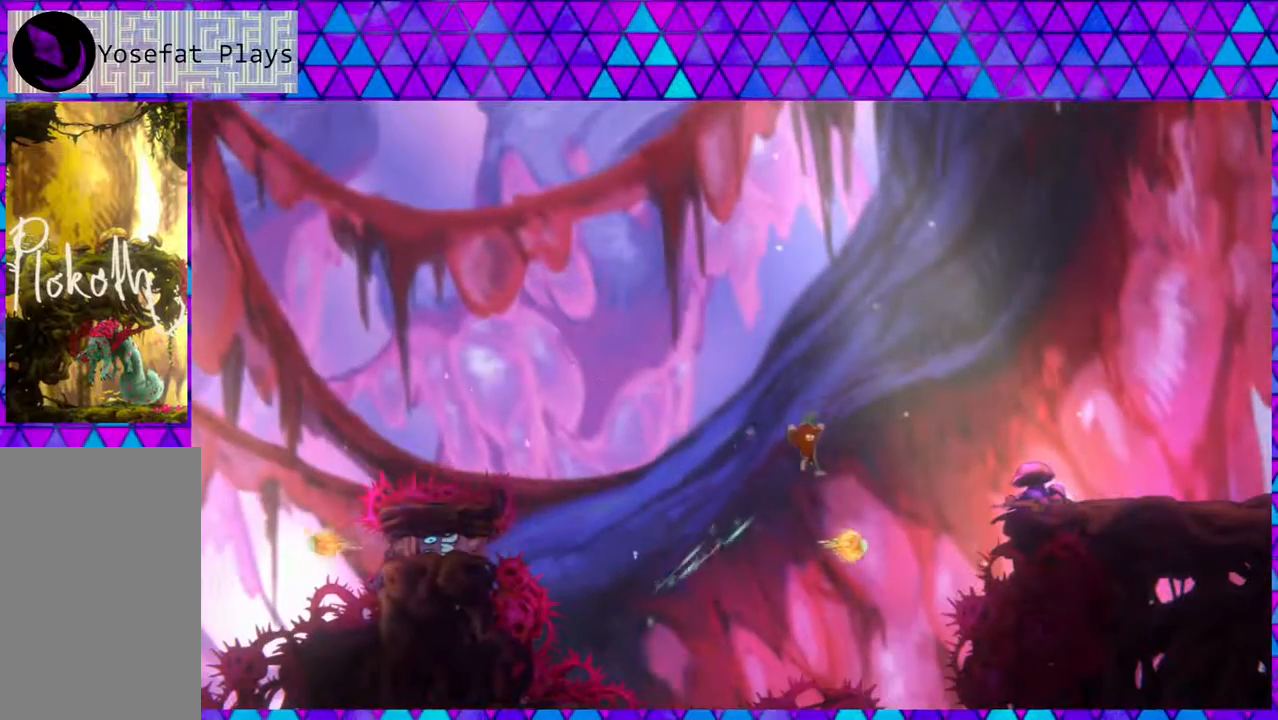
{"buttons": ["Y", "DPAD_UP", "DPAD_RIGHT"], "left_stick": "center", "right_stick": "center", "events": [[33, "Y", "up"], [267, "DPAD_UP", "down"], [267, "Y", "down"]]}
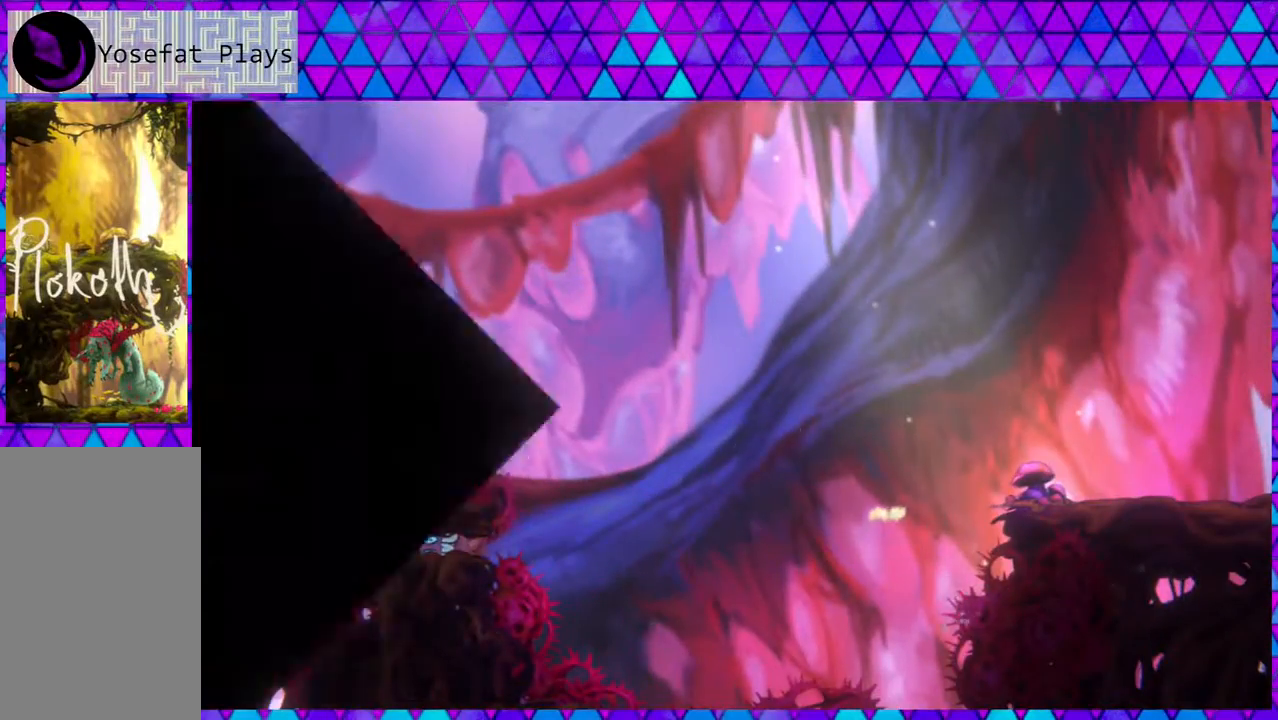
{"buttons": [], "left_stick": "center", "right_stick": "center", "events": [[200, "Y", "up"], [317, "DPAD_UP", "up"], [333, "DPAD_RIGHT", "up"]]}
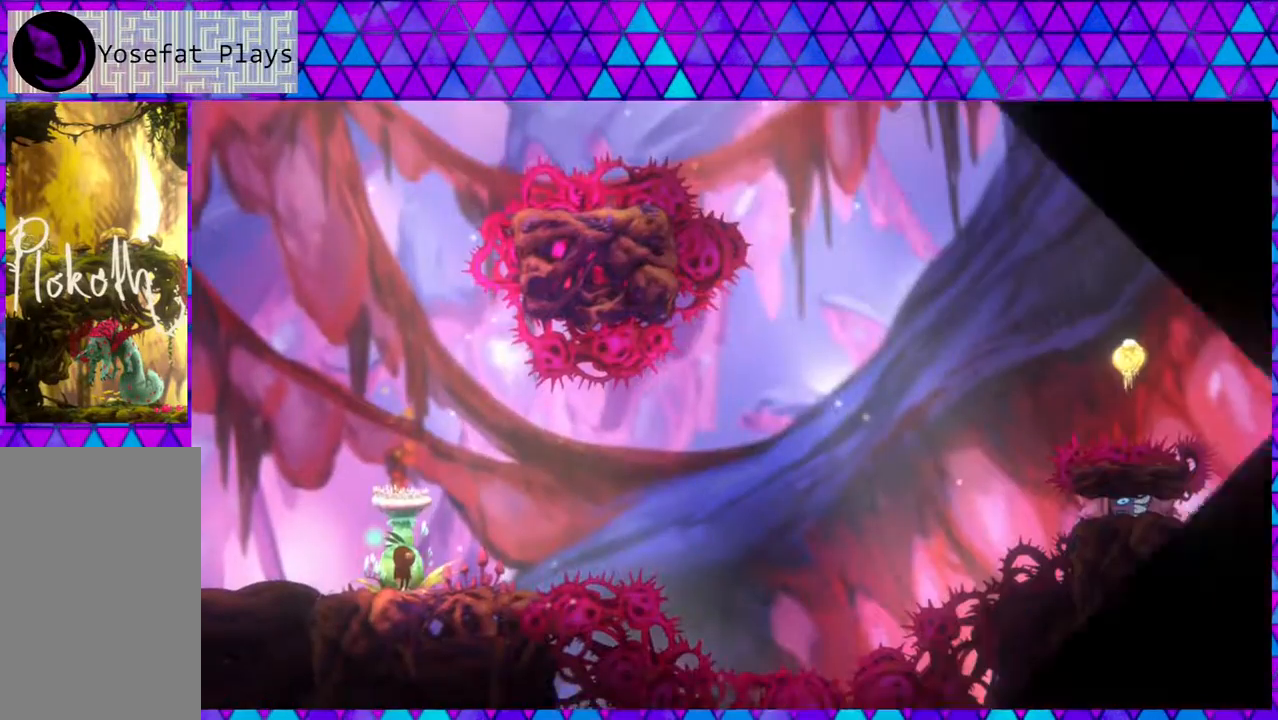
{"buttons": [], "left_stick": "center", "right_stick": "center", "events": [[267, "DPAD_RIGHT", "down"], [450, "DPAD_RIGHT", "up"]]}
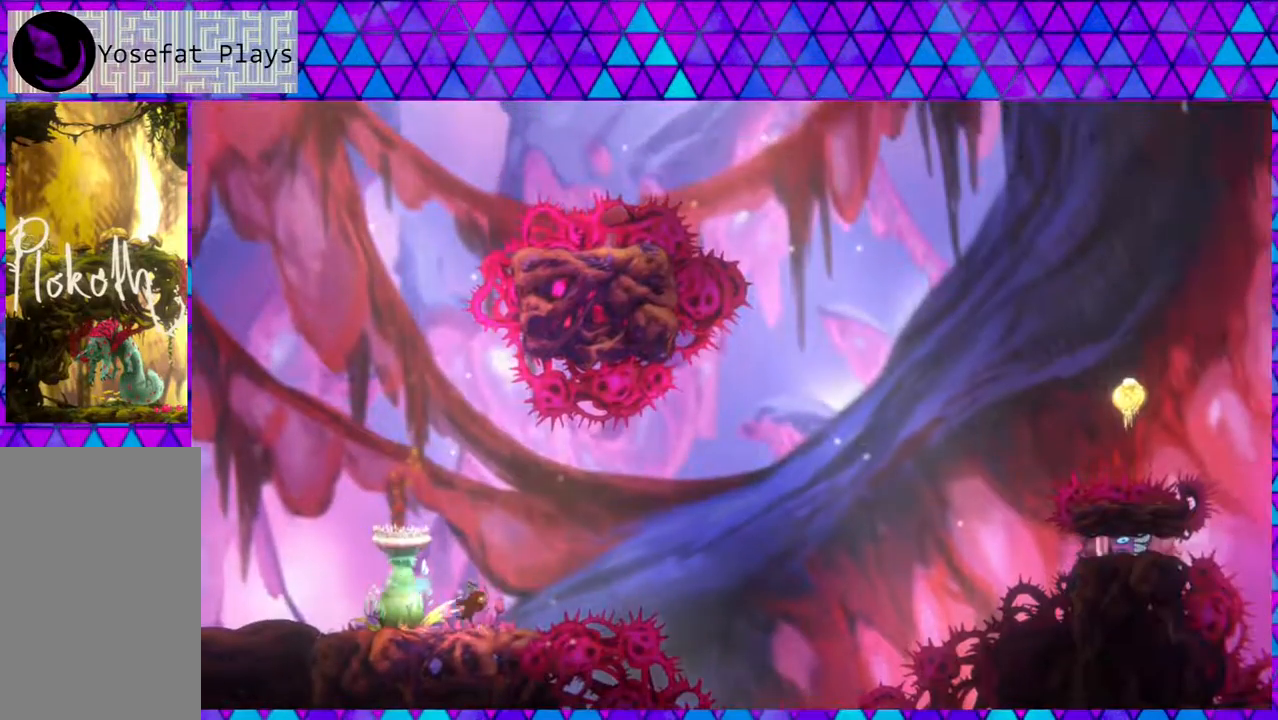
{"buttons": [], "left_stick": "center", "right_stick": "center", "events": []}
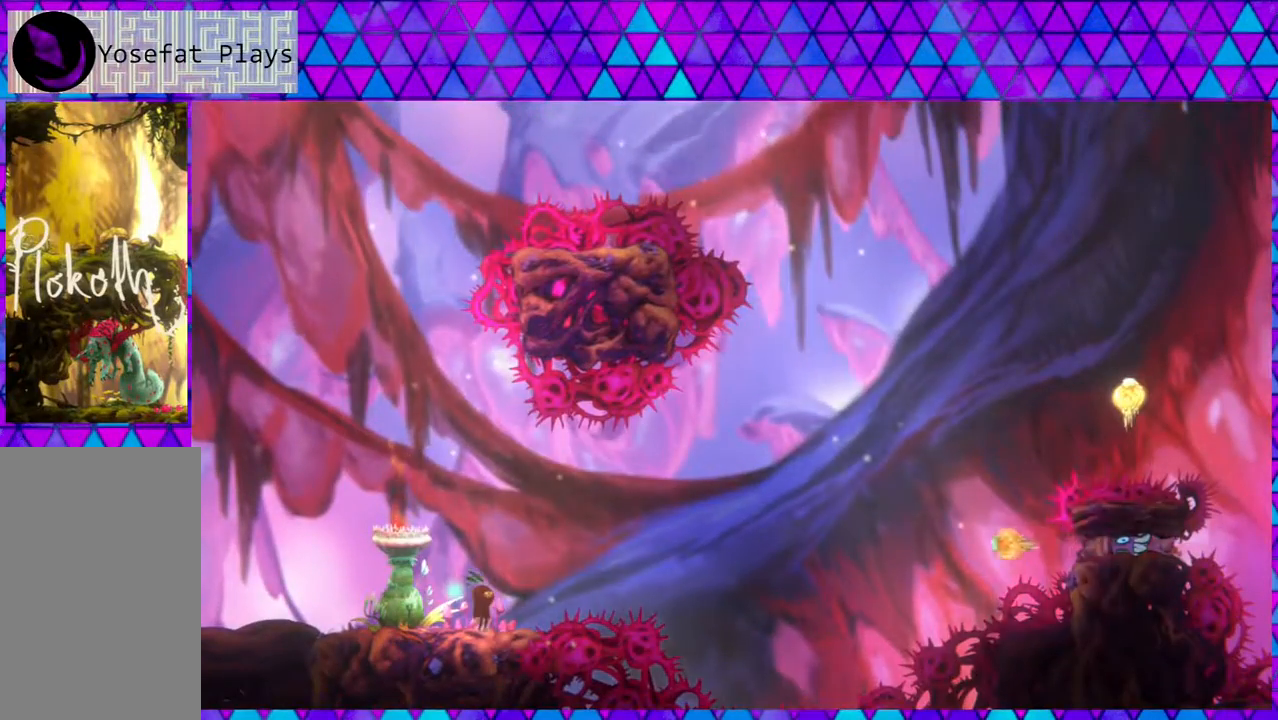
{"buttons": ["DPAD_RIGHT"], "left_stick": "center", "right_stick": "center", "events": [[183, "DPAD_RIGHT", "down"], [217, "B", "down"], [433, "B", "up"]]}
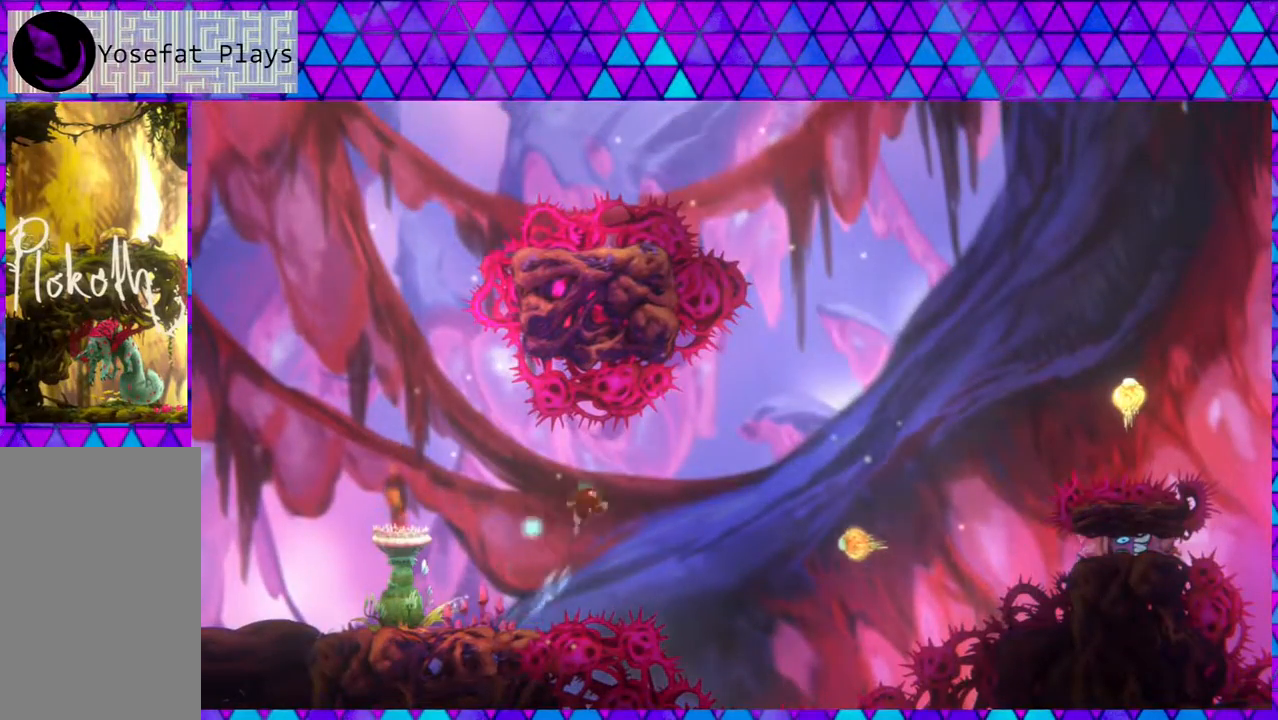
{"buttons": ["Y", "DPAD_UP", "DPAD_RIGHT"], "left_stick": "center", "right_stick": "center", "events": [[183, "DPAD_UP", "down"], [250, "Y", "down"]]}
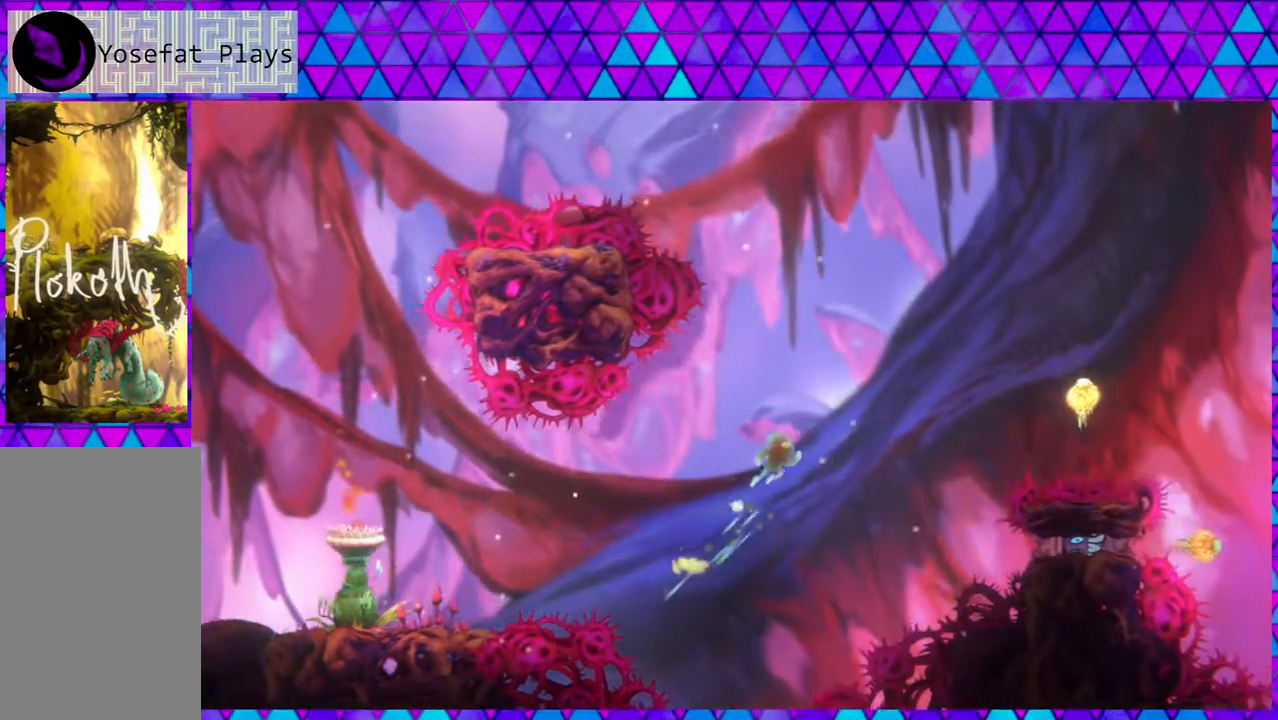
{"buttons": ["DPAD_UP", "DPAD_RIGHT"], "left_stick": "center", "right_stick": "center", "events": [[83, "Y", "up"], [200, "Y", "down"], [467, "Y", "up"]]}
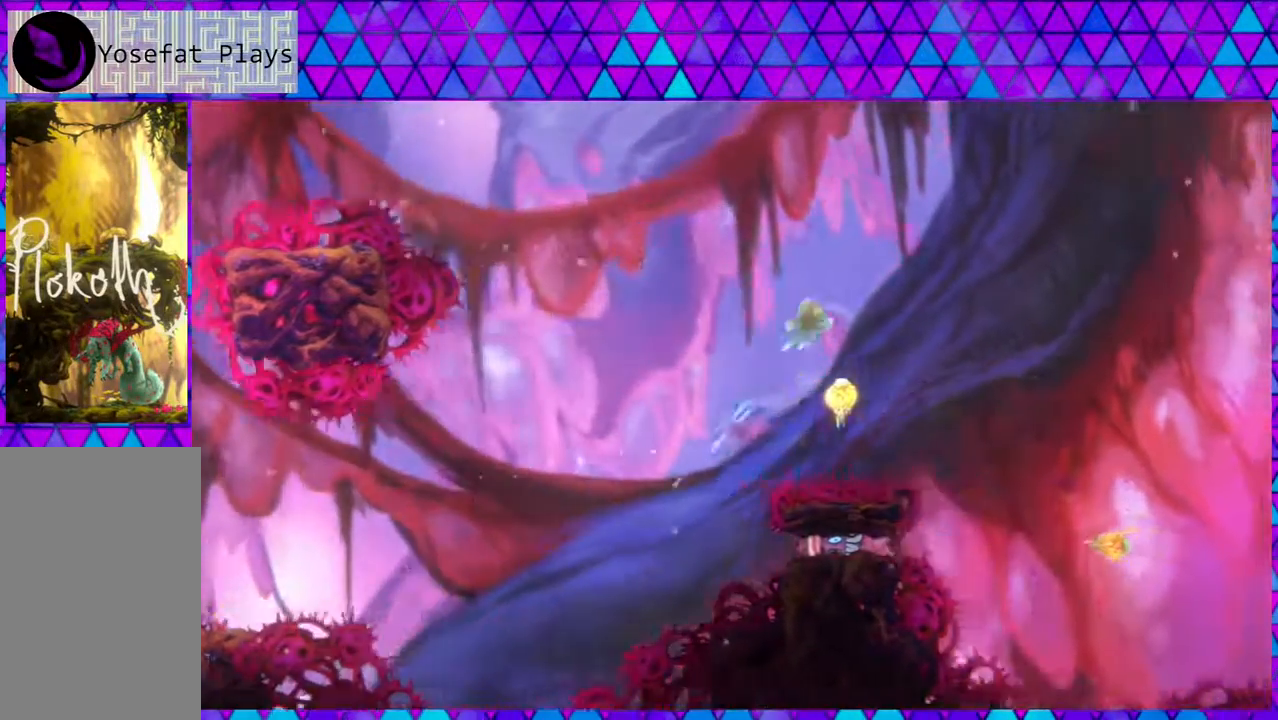
{"buttons": ["Y", "DPAD_UP", "DPAD_RIGHT"], "left_stick": "center", "right_stick": "center", "events": [[333, "DPAD_UP", "up"], [450, "DPAD_UP", "down"], [450, "Y", "down"]]}
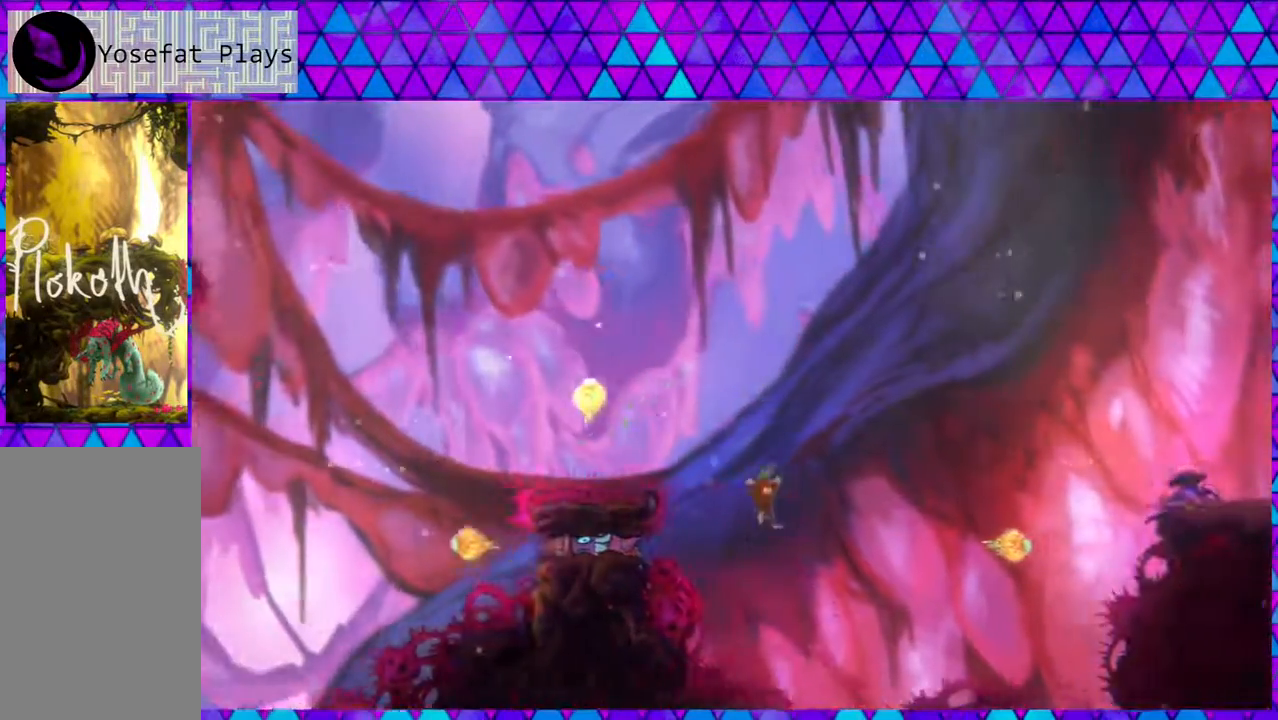
{"buttons": ["DPAD_RIGHT"], "left_stick": "center", "right_stick": "center", "events": [[100, "DPAD_UP", "up"], [317, "Y", "up"]]}
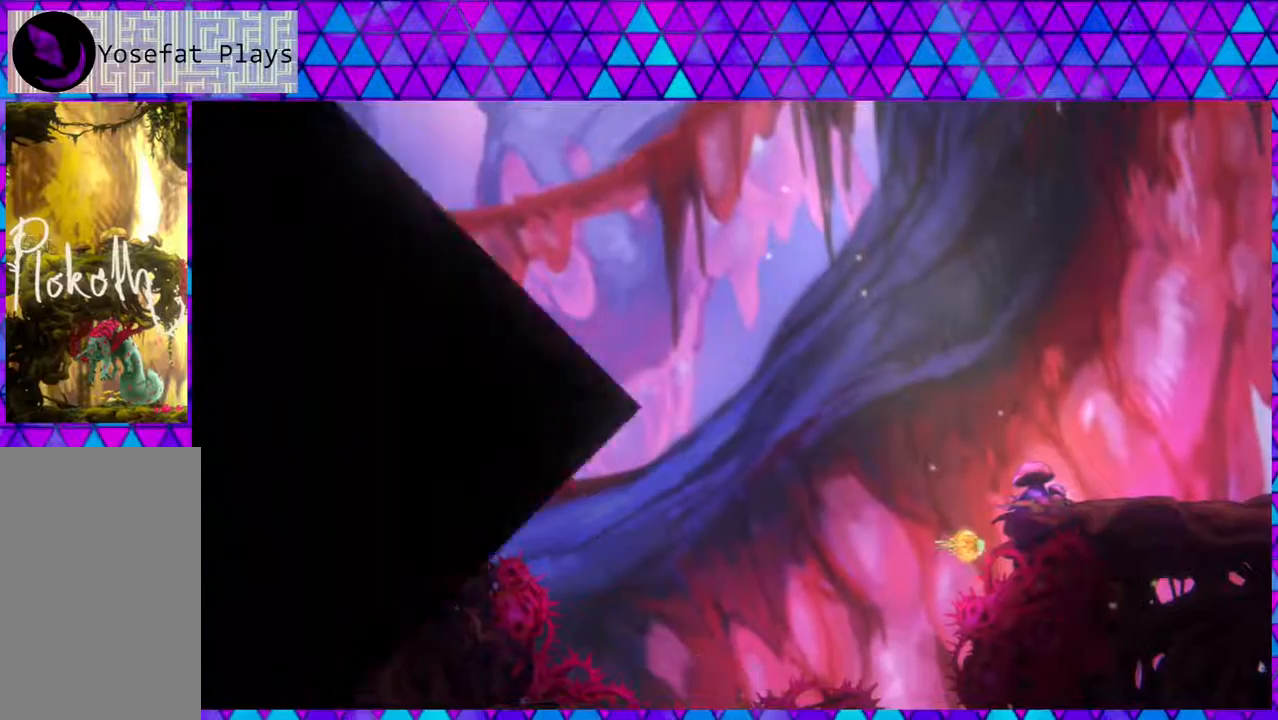
{"buttons": [], "left_stick": "center", "right_stick": "center", "events": [[167, "DPAD_RIGHT", "up"]]}
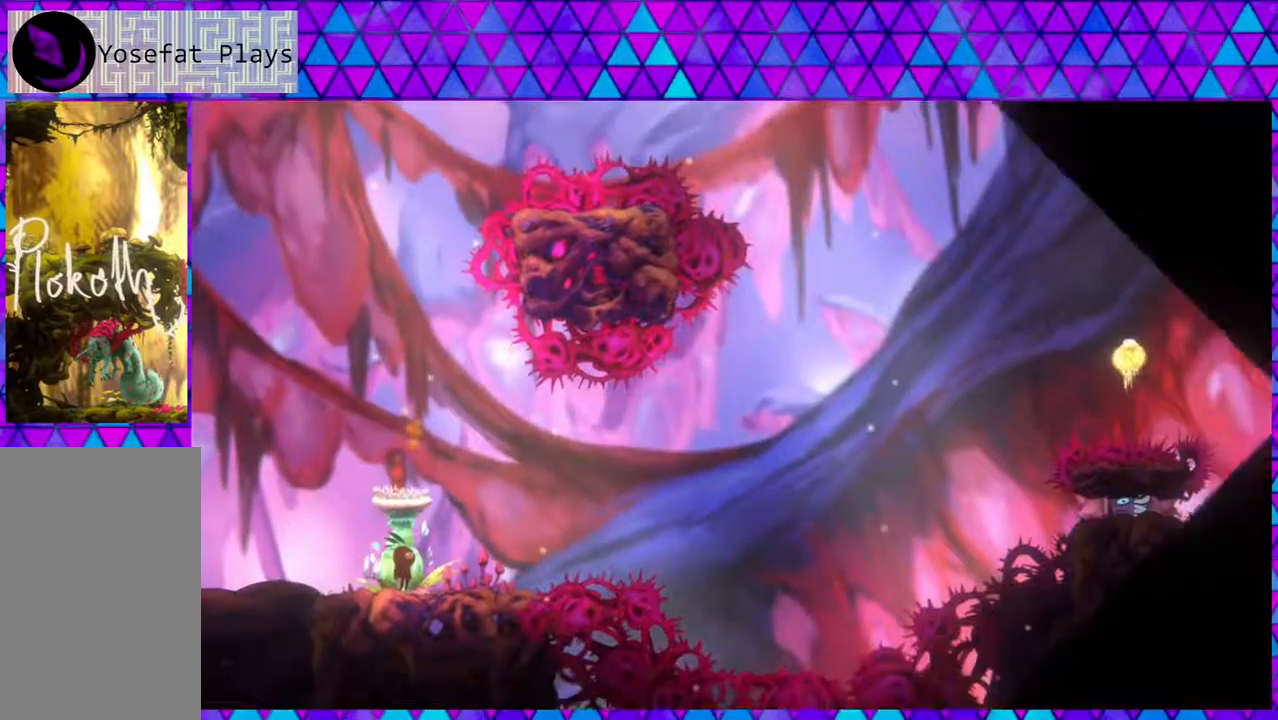
{"buttons": [], "left_stick": "center", "right_stick": "center", "events": []}
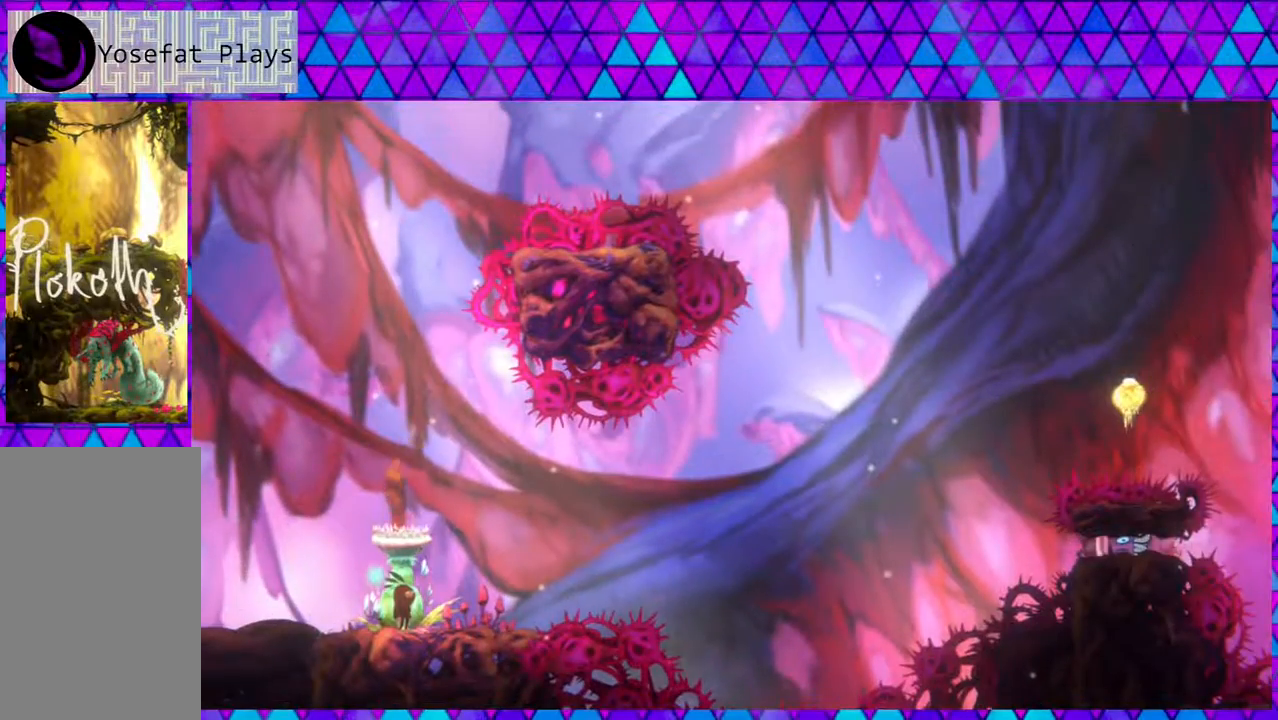
{"buttons": ["B", "DPAD_RIGHT"], "left_stick": "center", "right_stick": "center", "events": [[83, "DPAD_RIGHT", "down"], [300, "B", "down"]]}
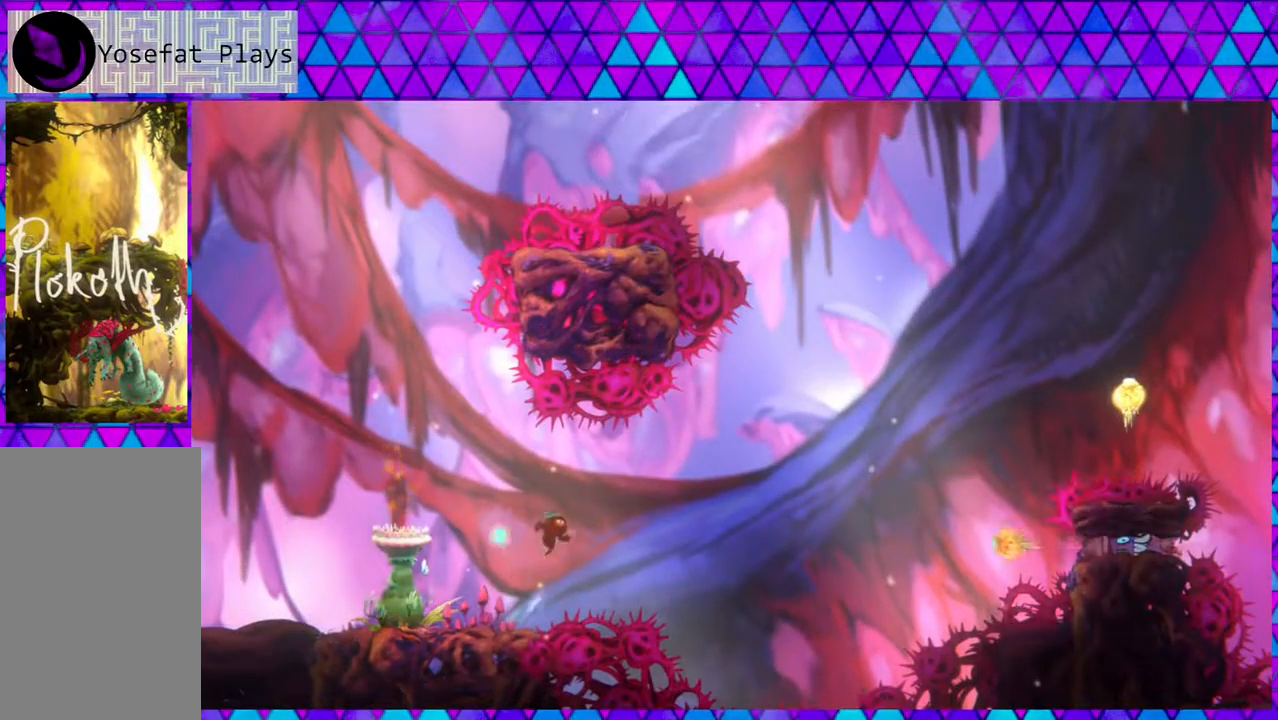
{"buttons": ["Y", "DPAD_RIGHT"], "left_stick": "center", "right_stick": "center", "events": [[167, "B", "up"], [283, "Y", "down"]]}
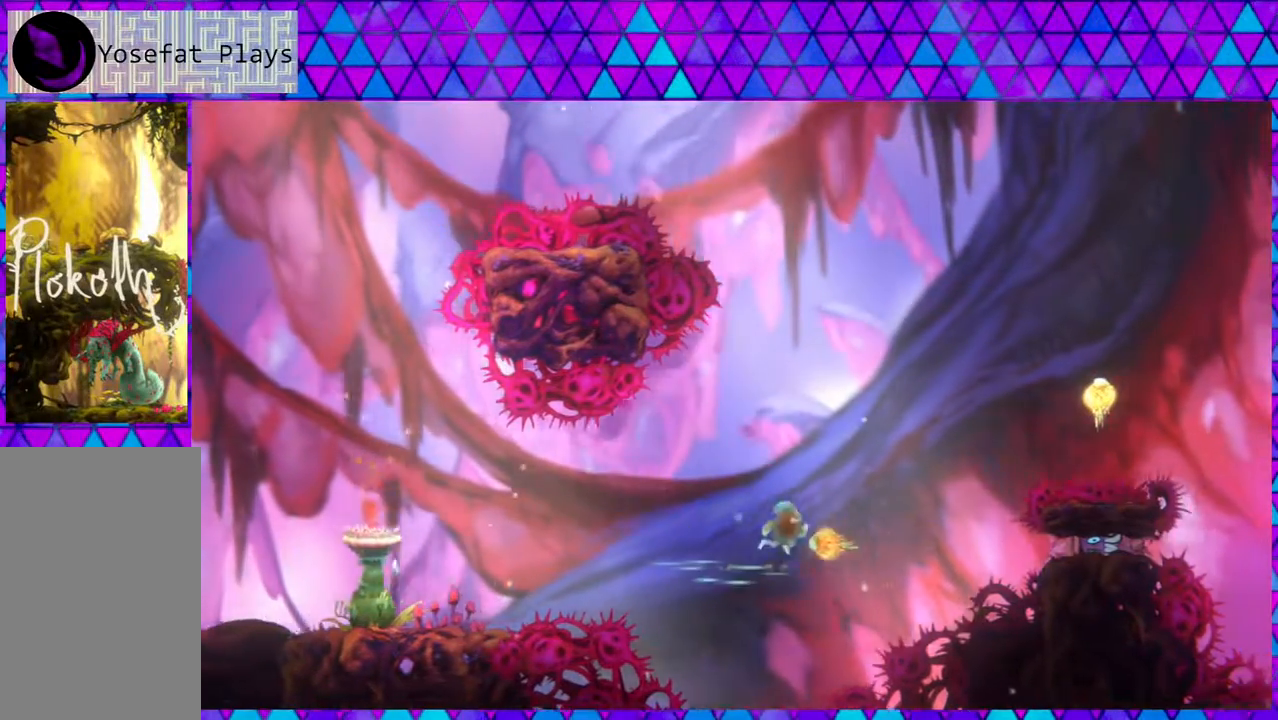
{"buttons": ["Y", "DPAD_UP", "DPAD_RIGHT"], "left_stick": "center", "right_stick": "center", "events": [[50, "DPAD_UP", "down"], [50, "Y", "up"], [117, "Y", "down"]]}
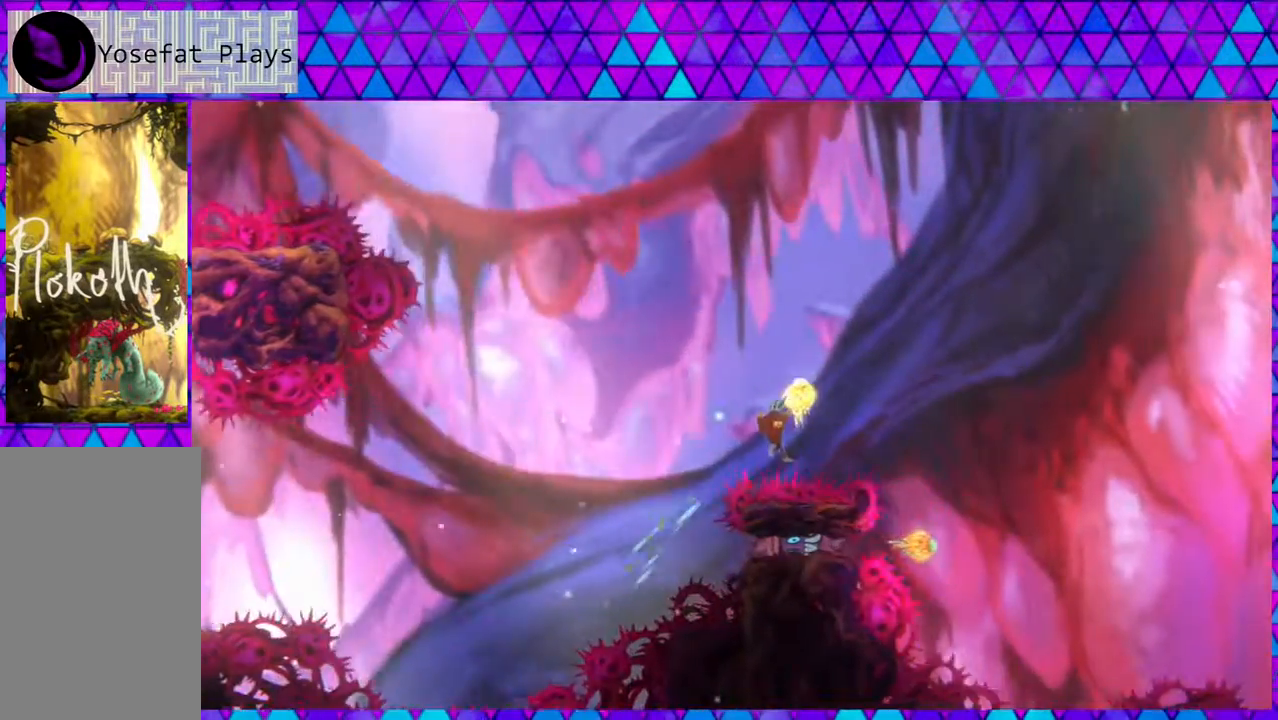
{"buttons": ["DPAD_RIGHT"], "left_stick": "center", "right_stick": "center", "events": [[267, "Y", "up"], [500, "DPAD_UP", "up"]]}
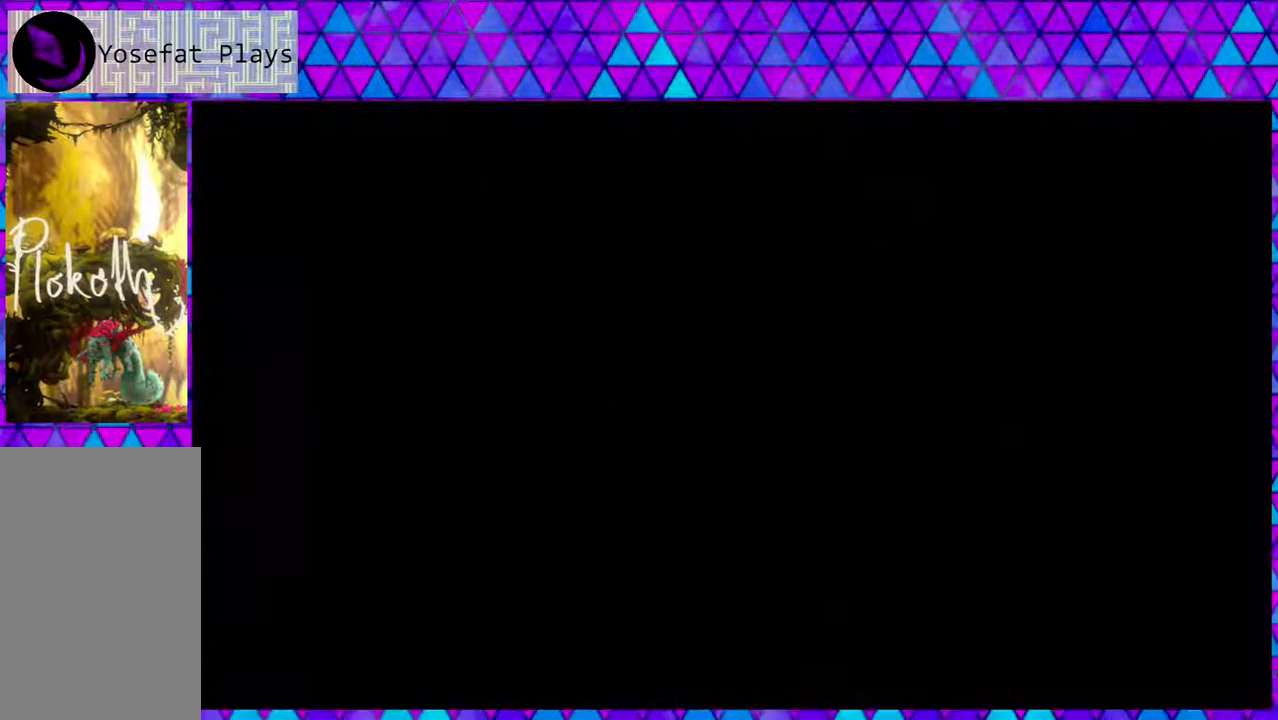
{"buttons": [], "left_stick": "center", "right_stick": "center", "events": [[67, "DPAD_RIGHT", "up"]]}
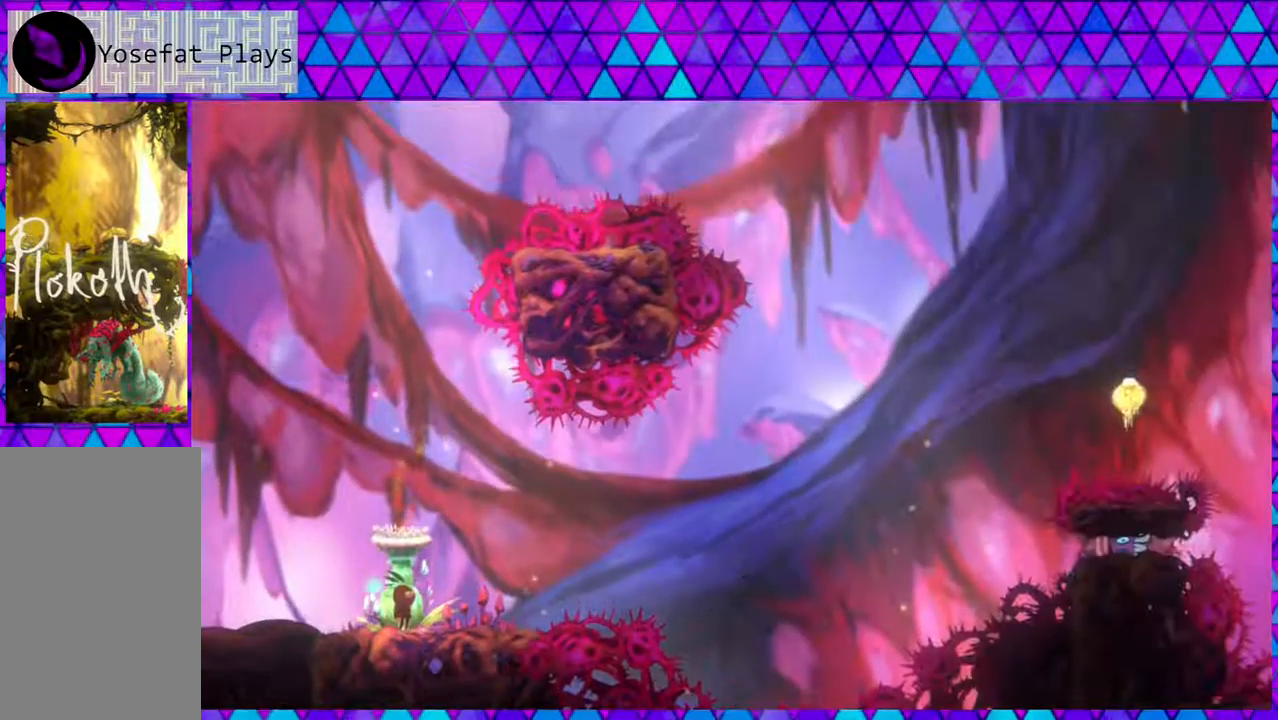
{"buttons": ["B", "DPAD_RIGHT"], "left_stick": "center", "right_stick": "center", "events": [[33, "DPAD_RIGHT", "down"], [300, "B", "down"]]}
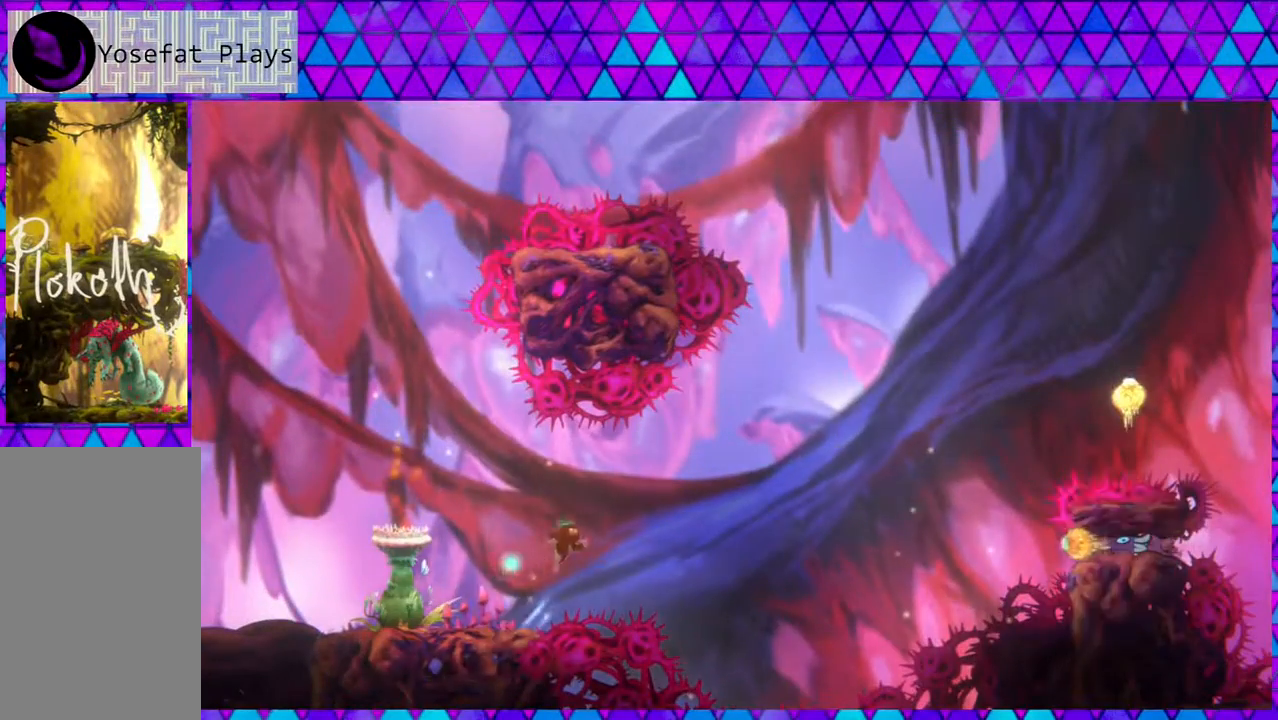
{"buttons": ["Y", "DPAD_RIGHT"], "left_stick": "center", "right_stick": "center", "events": [[283, "B", "up"], [350, "Y", "down"]]}
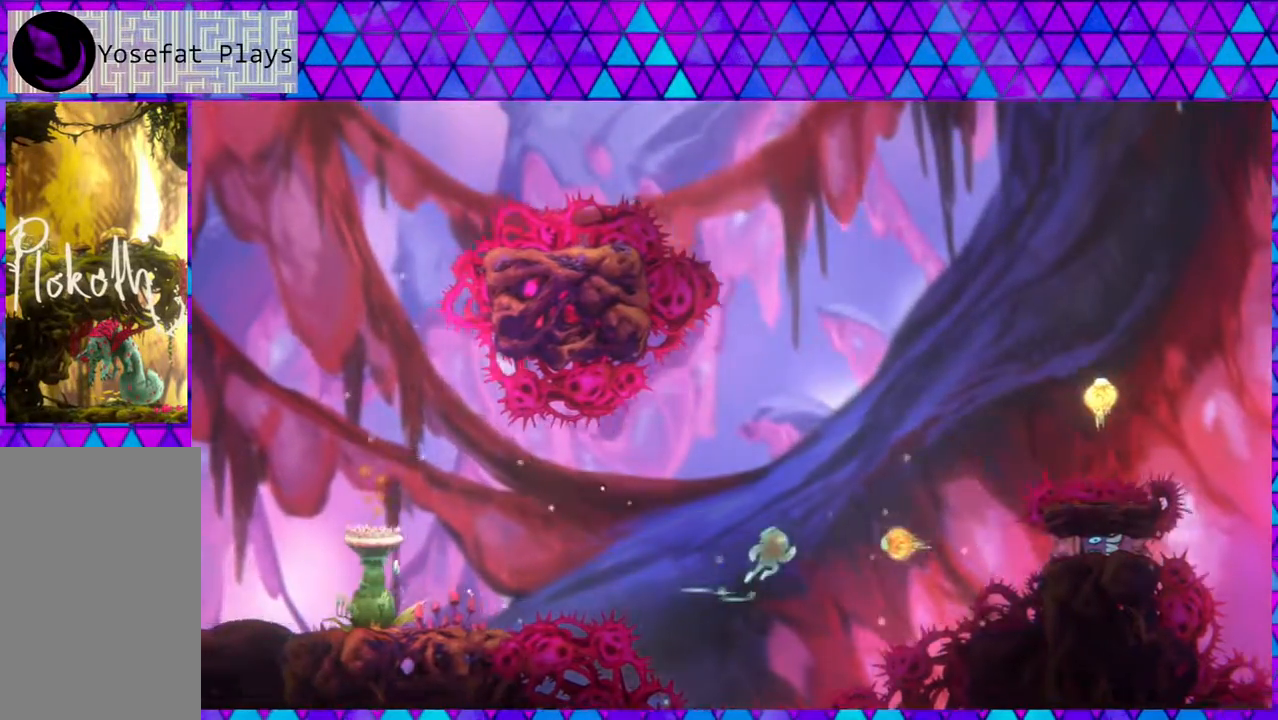
{"buttons": ["Y", "DPAD_UP", "DPAD_RIGHT"], "left_stick": "center", "right_stick": "center", "events": [[117, "DPAD_UP", "down"], [117, "Y", "up"], [150, "Y", "down"]]}
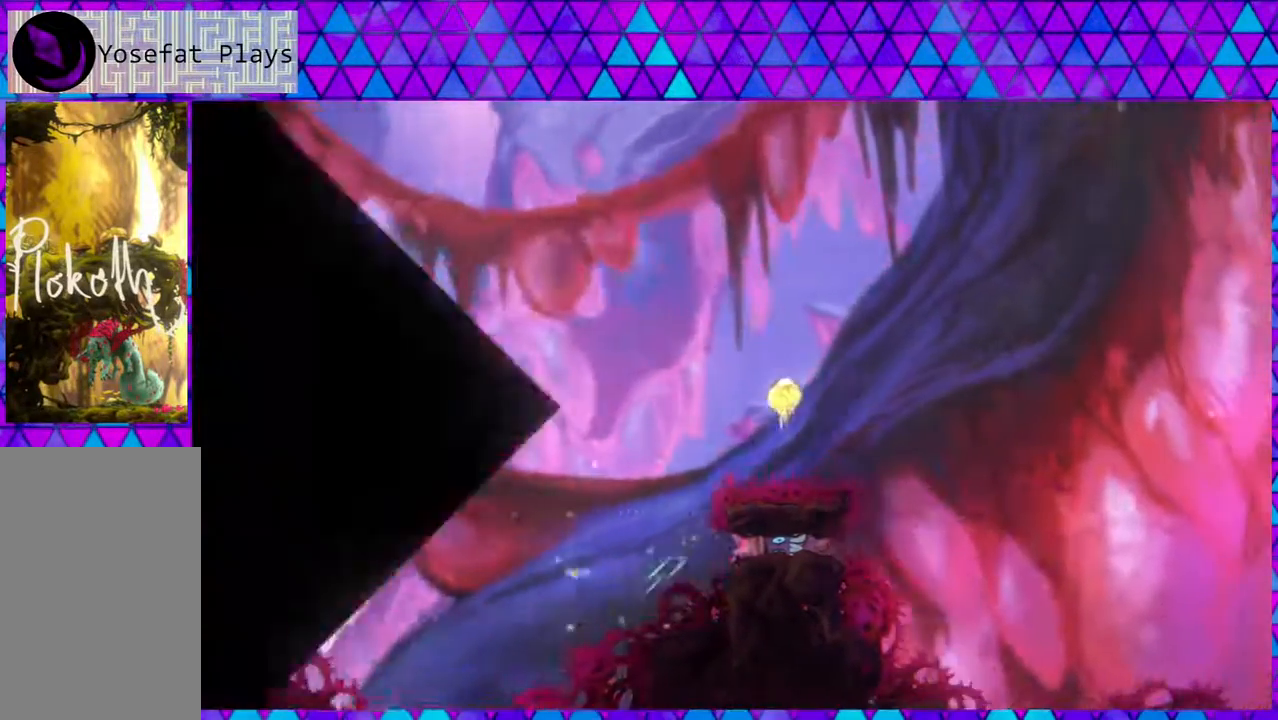
{"buttons": [], "left_stick": "center", "right_stick": "center", "events": [[233, "Y", "up"], [267, "DPAD_RIGHT", "up"], [267, "DPAD_UP", "up"]]}
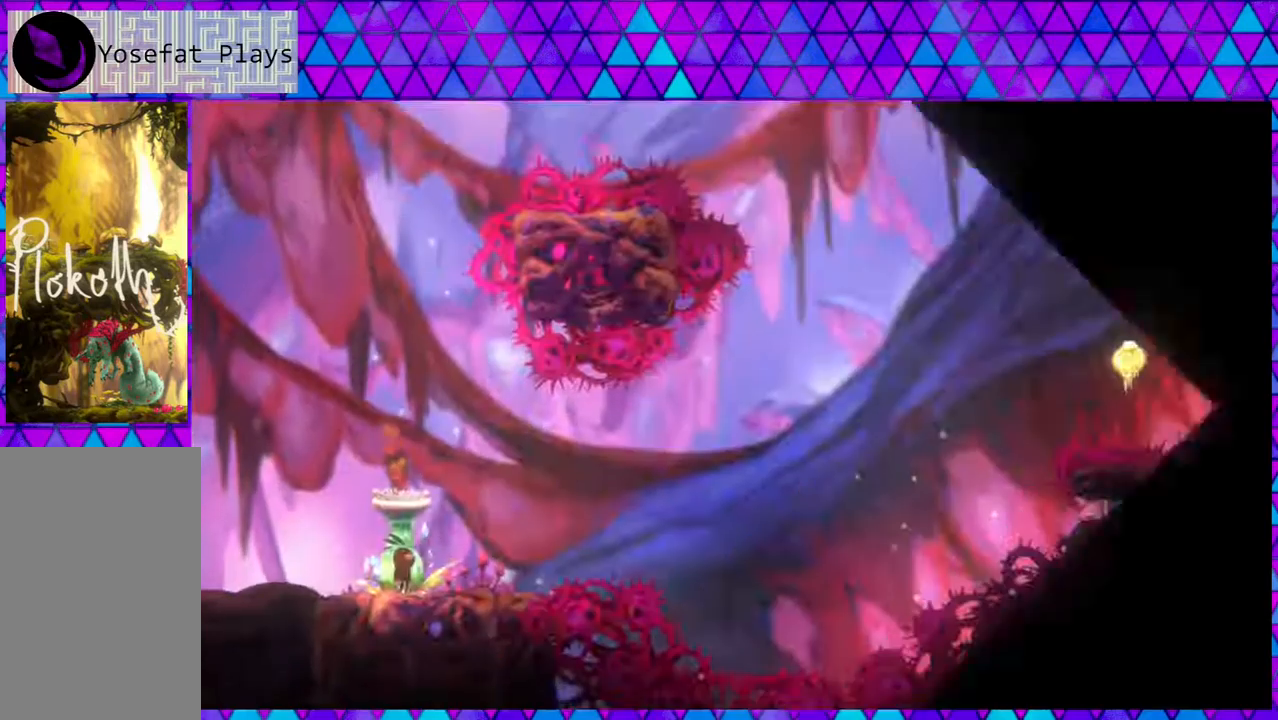
{"buttons": ["B", "DPAD_UP", "DPAD_RIGHT"], "left_stick": "center", "right_stick": "center", "events": [[250, "DPAD_RIGHT", "down"], [467, "B", "down"], [467, "DPAD_UP", "down"]]}
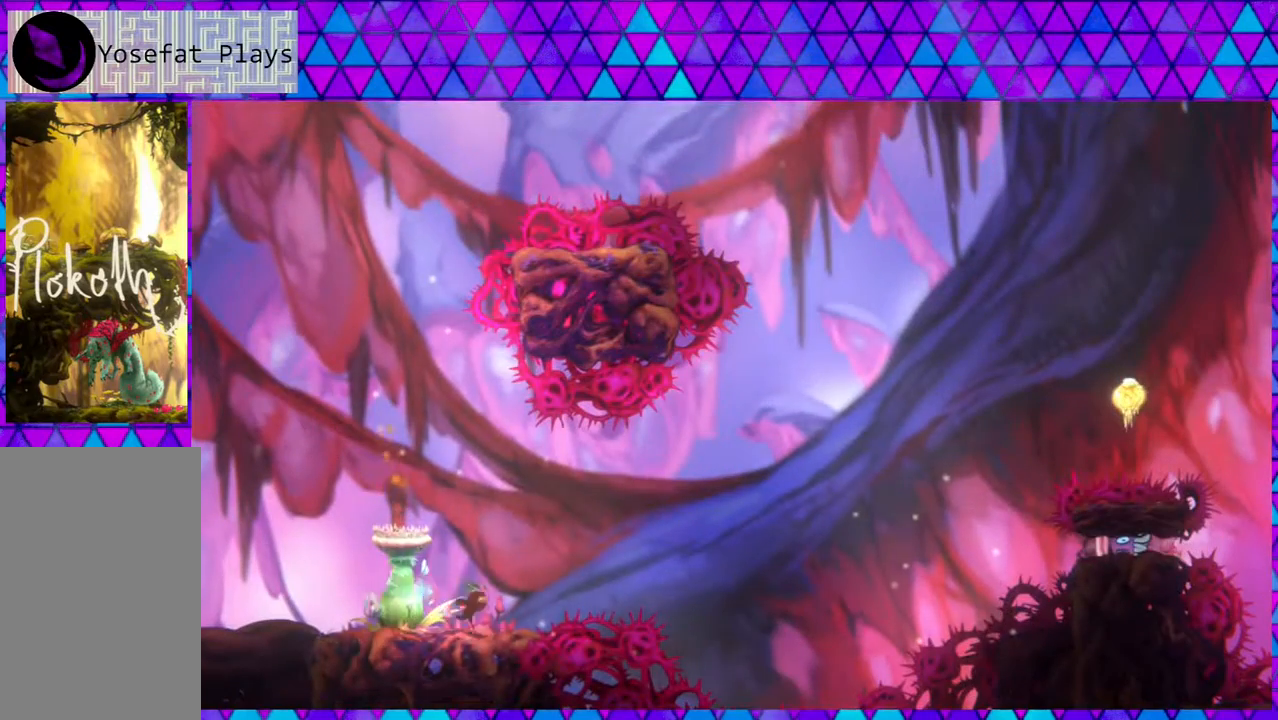
{"buttons": [], "left_stick": "center", "right_stick": "center", "events": [[17, "DPAD_UP", "up"], [333, "B", "up"], [383, "DPAD_RIGHT", "up"]]}
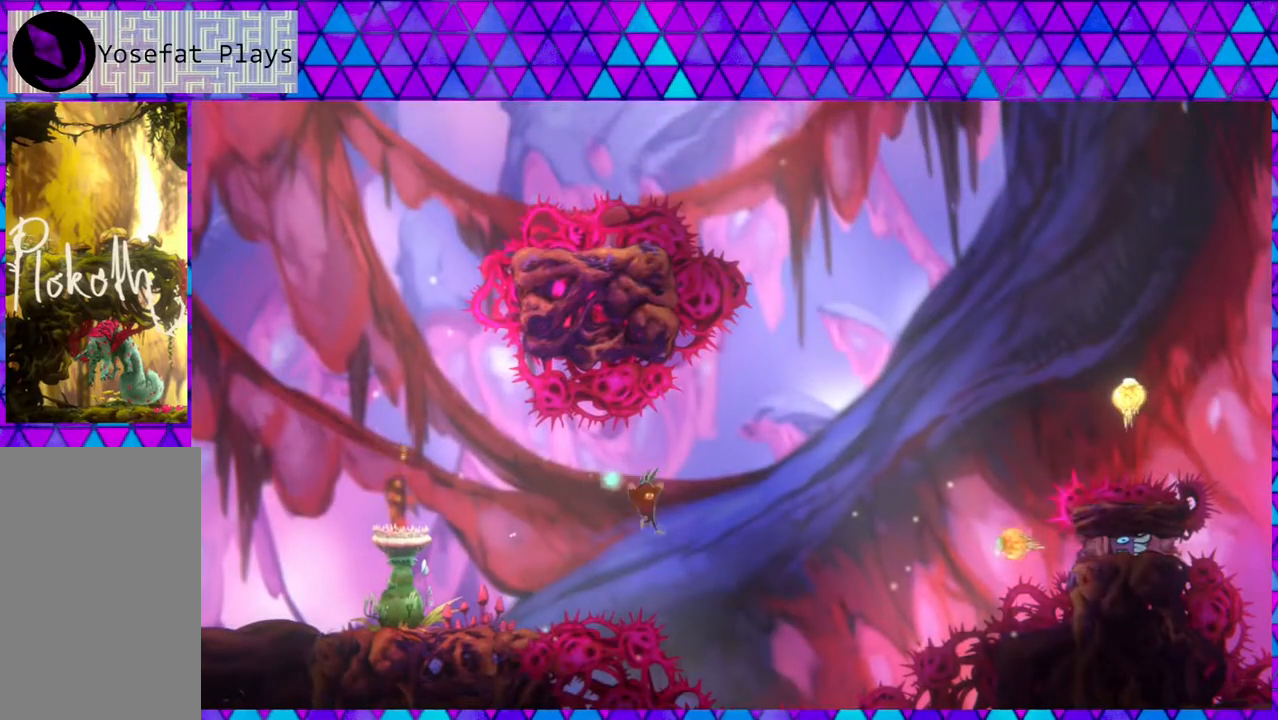
{"buttons": ["DPAD_UP", "DPAD_RIGHT"], "left_stick": "center", "right_stick": "center", "events": [[17, "DPAD_RIGHT", "down"], [67, "DPAD_UP", "down"], [183, "Y", "down"], [483, "Y", "up"]]}
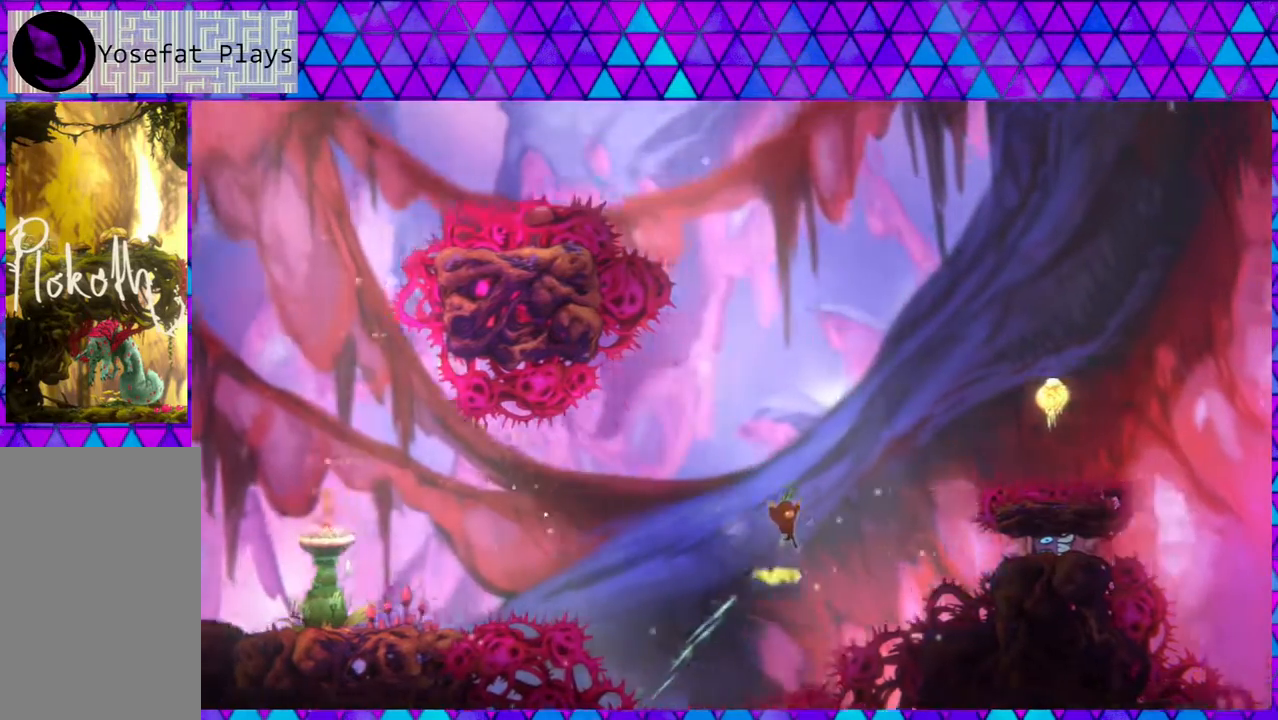
{"buttons": [], "left_stick": "center", "right_stick": "center", "events": [[283, "DPAD_RIGHT", "up"], [283, "DPAD_UP", "up"]]}